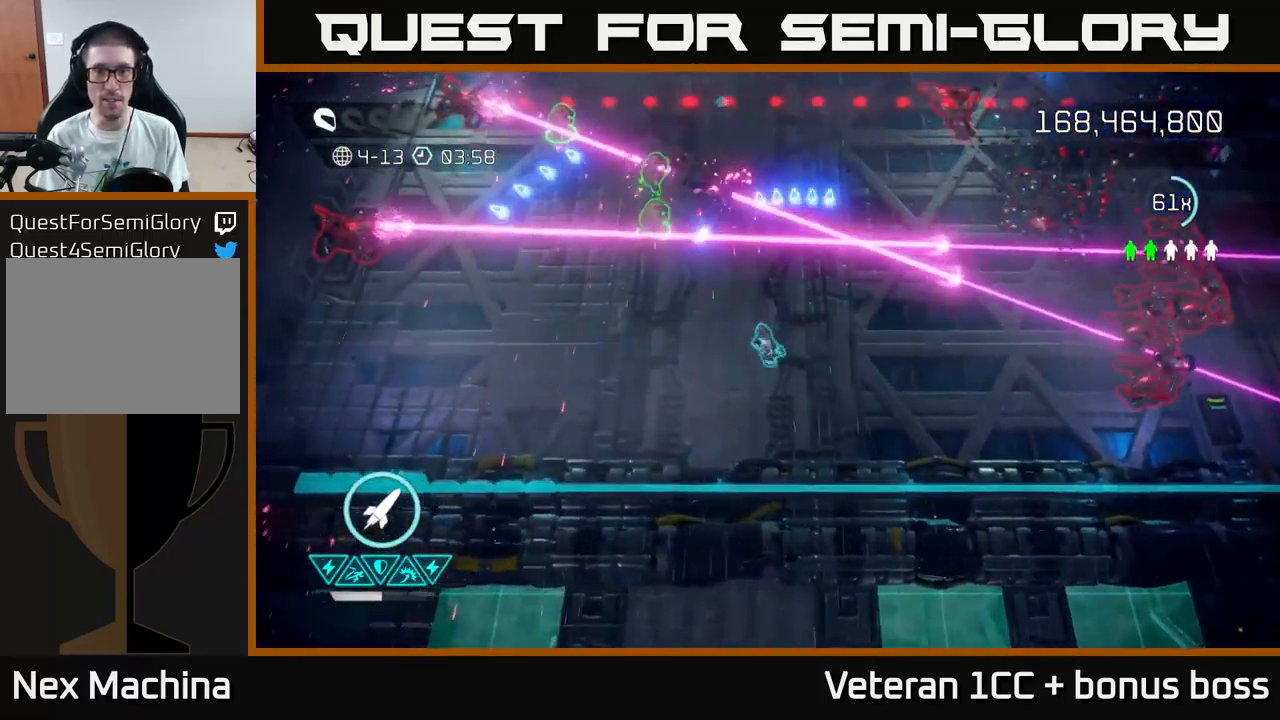
Gameplay with a controller (Xbox layout); each line is a JSON object with the inputs held at the frame after it. "events" lists button and stick changes between this image and that frame as [ms after this image, input, new state], when the widget could be followed in between.
{"buttons": [], "left_stick": "up-left", "right_stick": "up-left", "events": [[466, "left_stick", "up-left"]]}
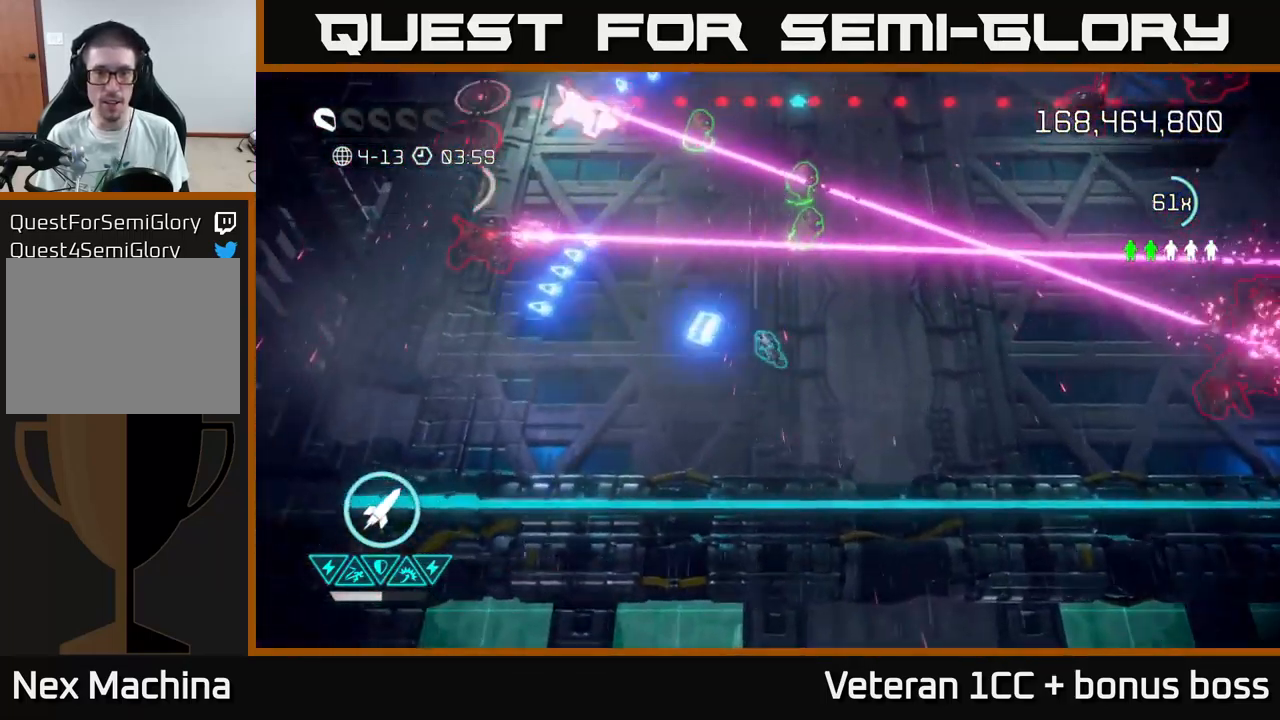
{"buttons": [], "left_stick": "up-right", "right_stick": "up", "events": [[33, "R2", "down"], [150, "R2", "up"], [217, "left_stick", "up-right"], [417, "right_stick", "up"]]}
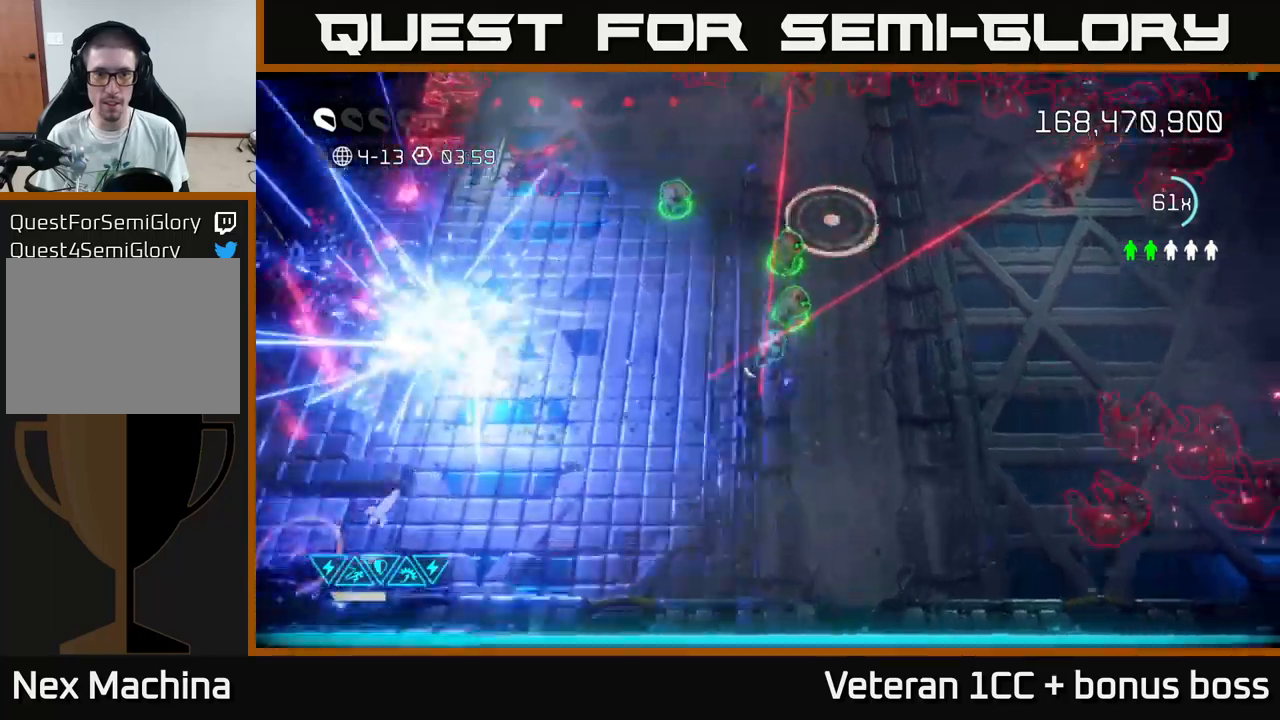
{"buttons": [], "left_stick": "up-left", "right_stick": "up", "events": [[67, "right_stick", "up-left"], [117, "left_stick", "up-left"], [233, "left_stick", "down-left"], [350, "left_stick", "up-left"], [367, "right_stick", "up"]]}
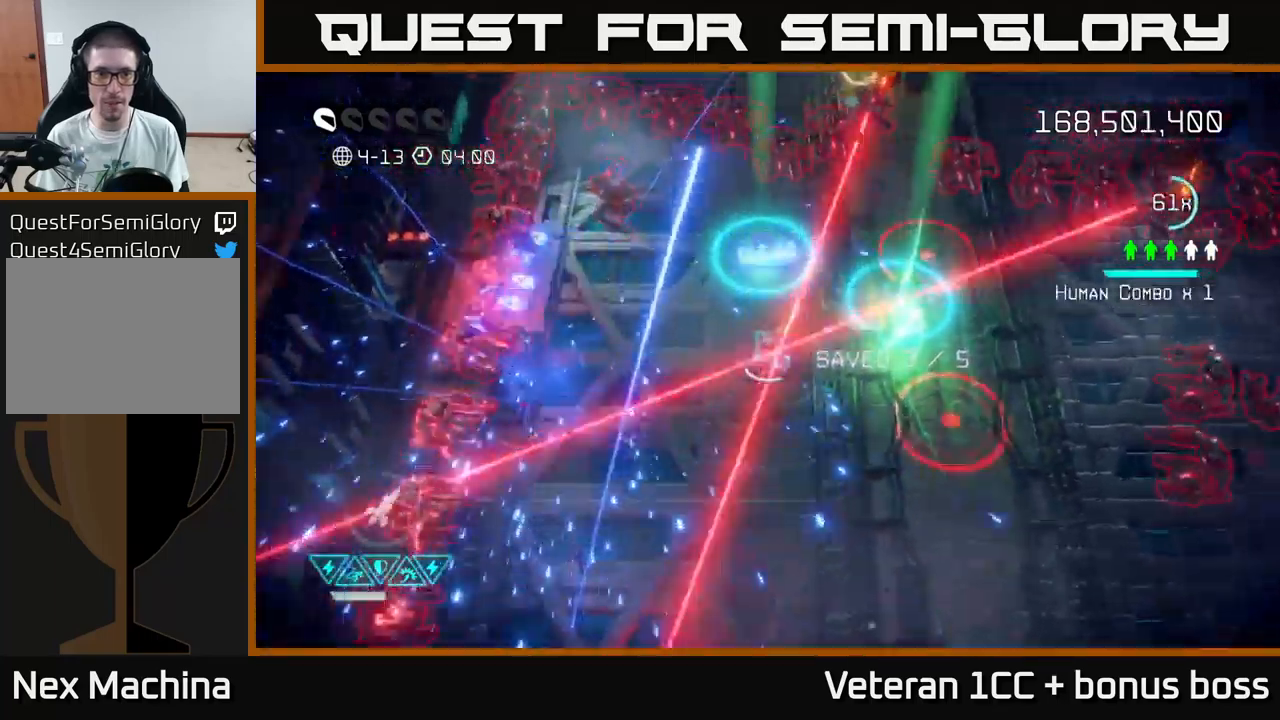
{"buttons": [], "left_stick": "up", "right_stick": "up-left", "events": [[200, "right_stick", "up-left"], [317, "left_stick", "up"]]}
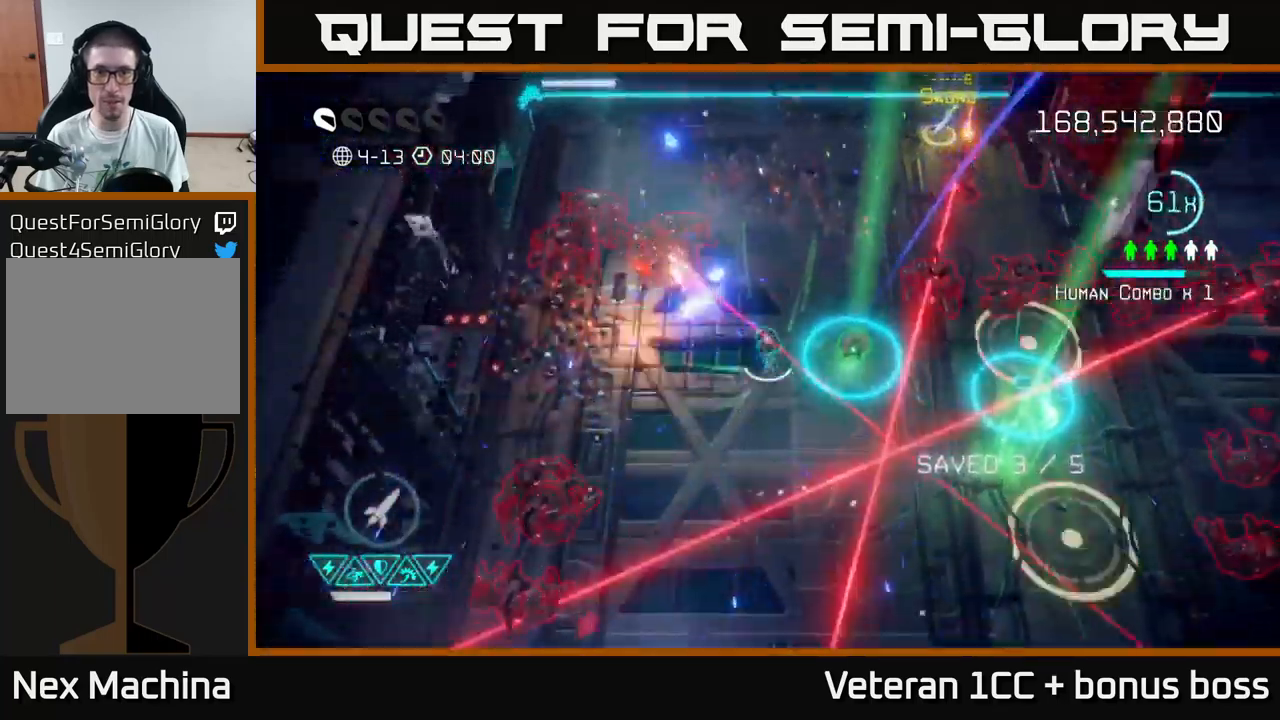
{"buttons": [], "left_stick": "up-left", "right_stick": "down-left", "events": [[200, "right_stick", "left"], [333, "right_stick", "down-left"], [467, "left_stick", "up-left"]]}
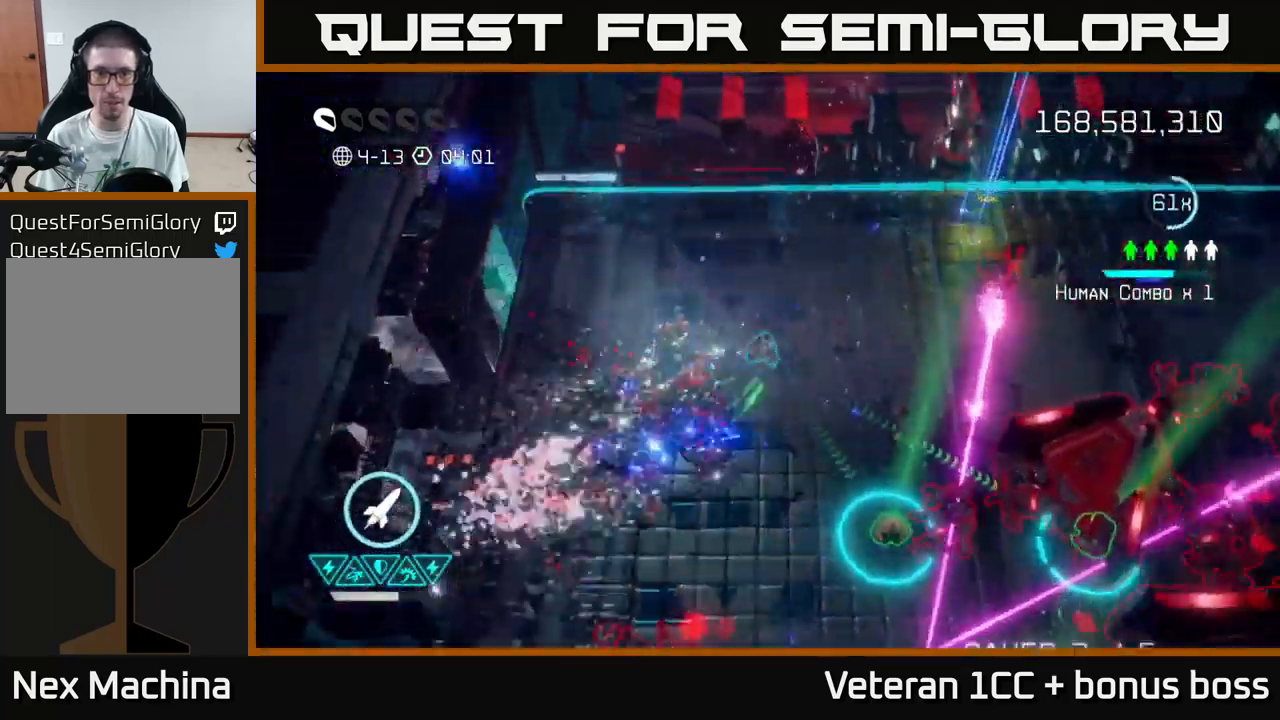
{"buttons": [], "left_stick": "down-left", "right_stick": "right", "events": [[67, "right_stick", "down"], [450, "left_stick", "down-left"], [450, "right_stick", "right"]]}
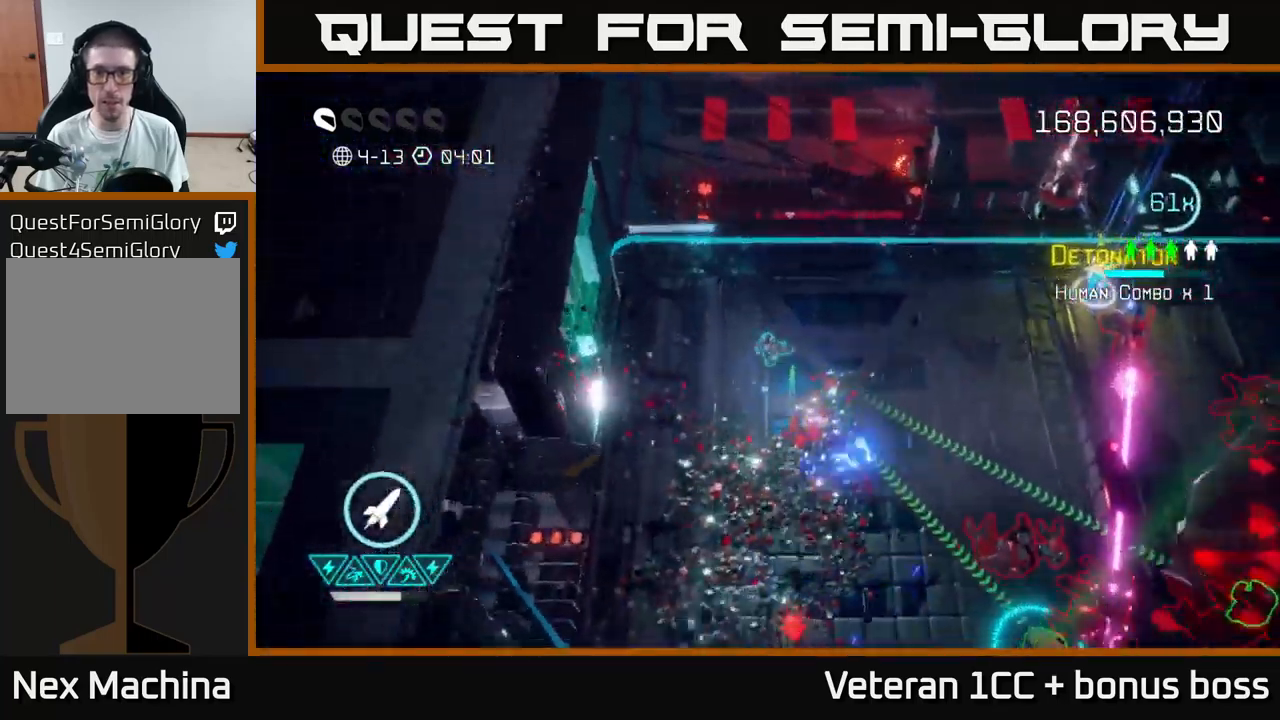
{"buttons": [], "left_stick": "up-left", "right_stick": "right", "events": [[50, "left_stick", "right"], [67, "right_stick", "up-right"], [233, "left_stick", "up-right"], [267, "R2", "down"], [383, "R2", "up"], [383, "right_stick", "right"], [467, "left_stick", "up-left"]]}
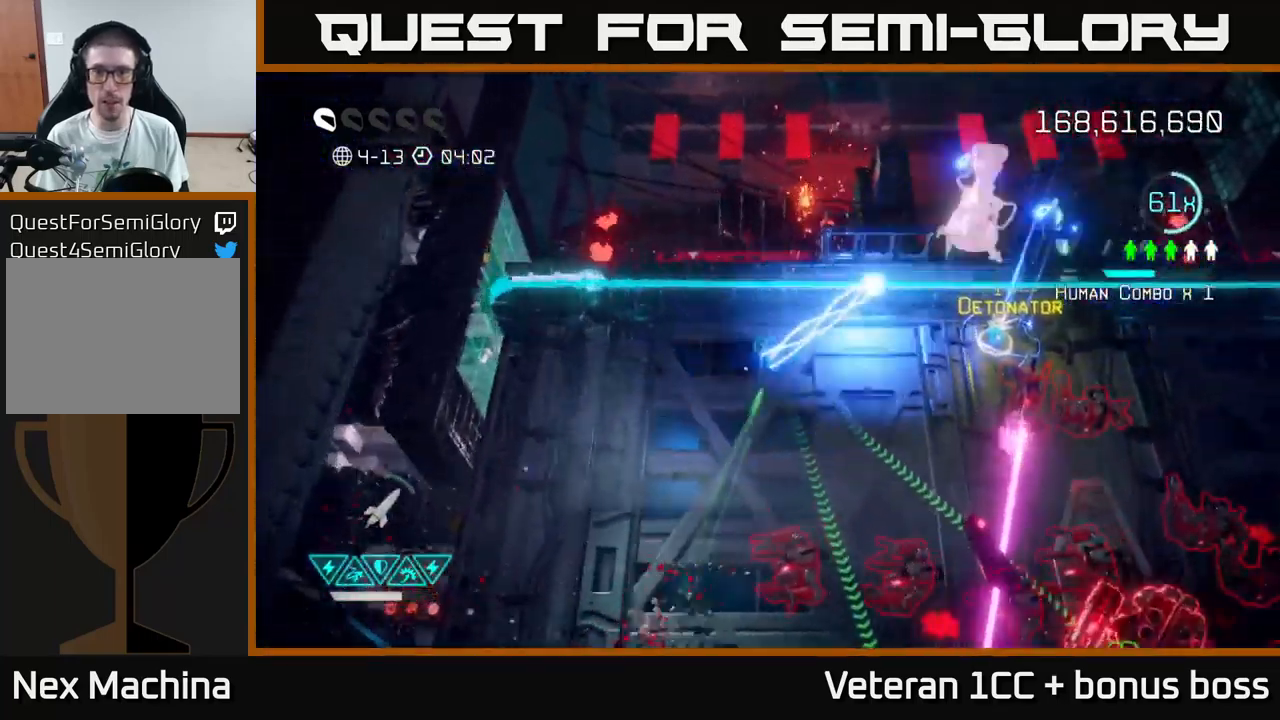
{"buttons": [], "left_stick": "down-left", "right_stick": "down-right", "events": [[33, "left_stick", "left"], [283, "left_stick", "down-left"], [450, "right_stick", "down-right"]]}
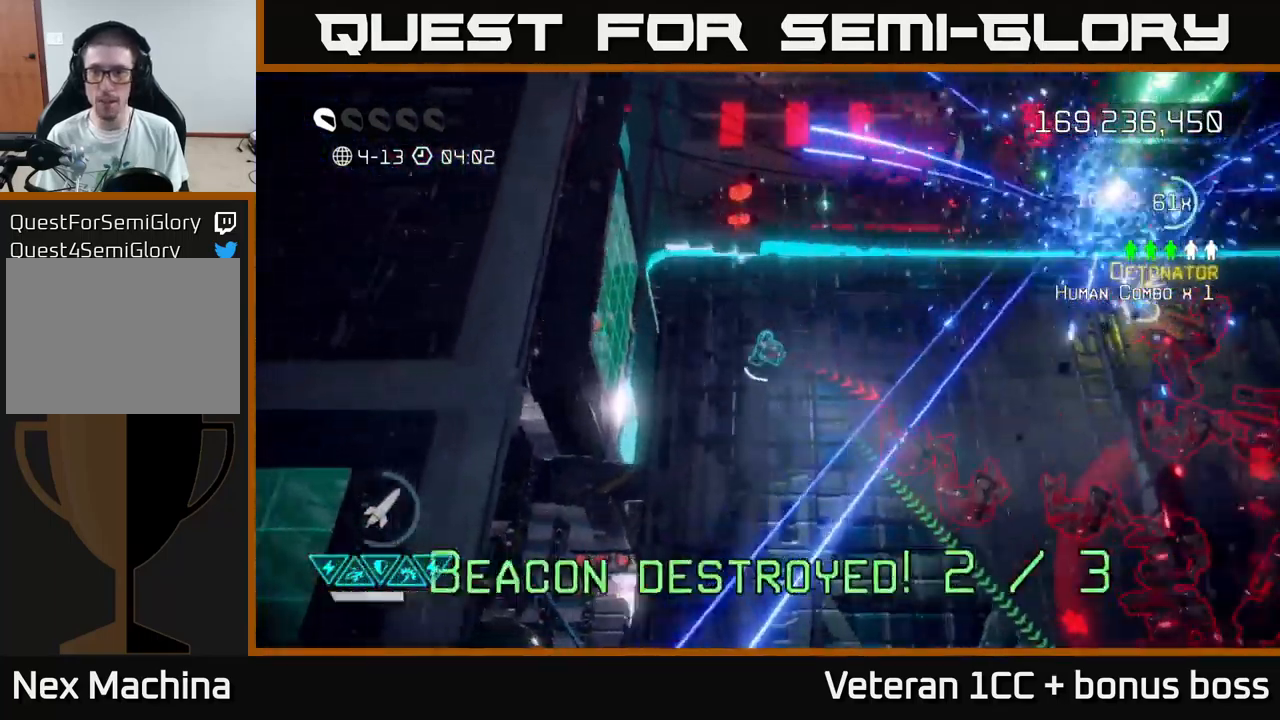
{"buttons": [], "left_stick": "down", "right_stick": "right", "events": [[150, "right_stick", "right"], [217, "left_stick", "down"]]}
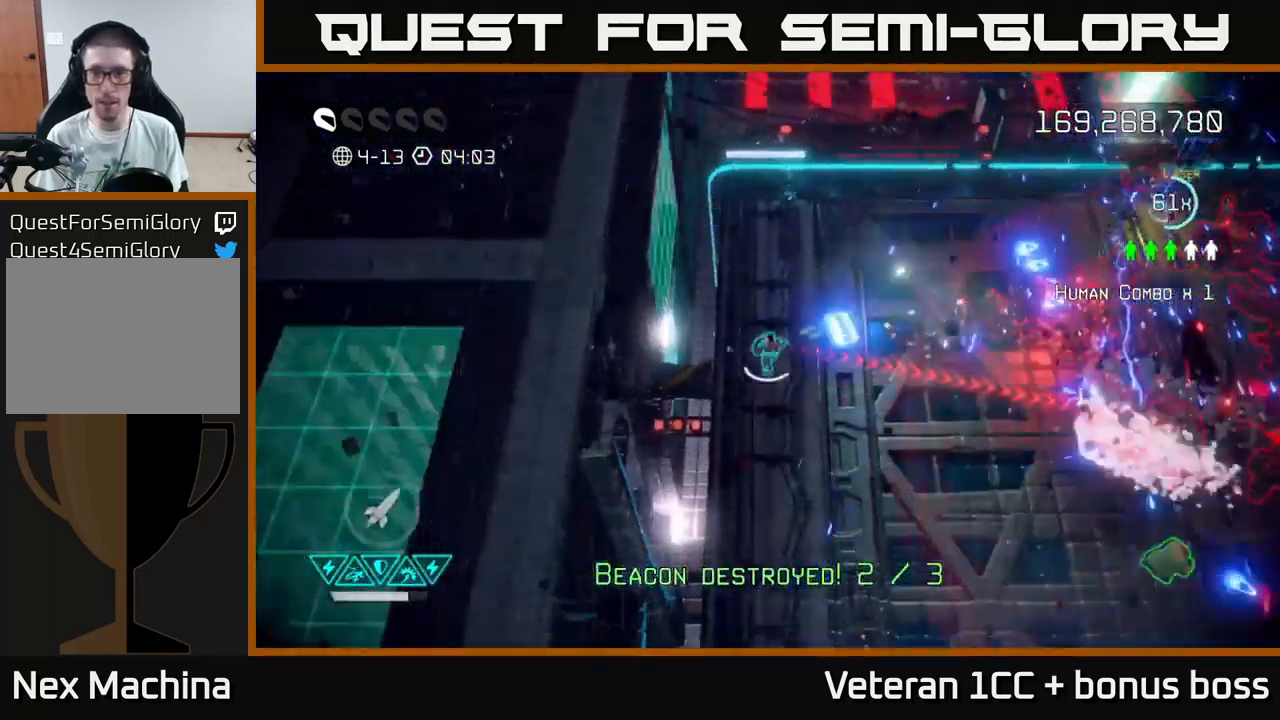
{"buttons": [], "left_stick": "down-right", "right_stick": "right", "events": [[217, "left_stick", "down-right"]]}
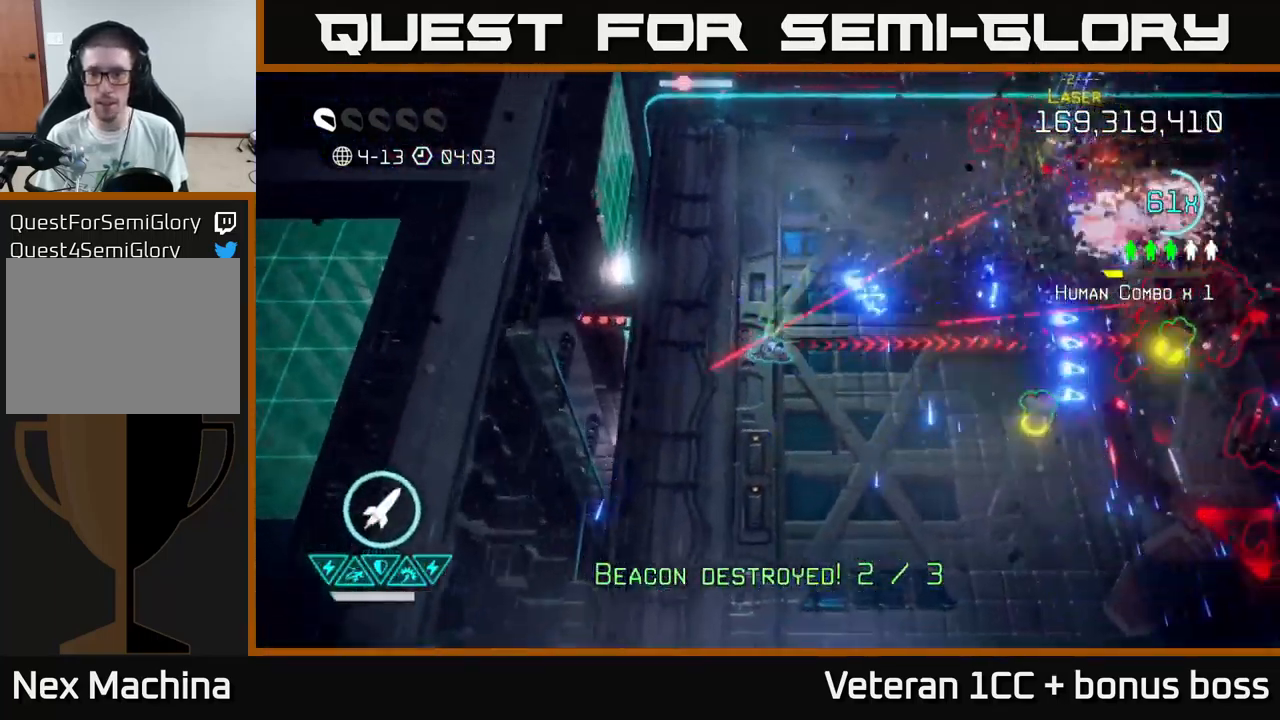
{"buttons": [], "left_stick": "right", "right_stick": "right", "events": [[133, "left_stick", "right"], [250, "L2", "down"], [400, "L2", "up"]]}
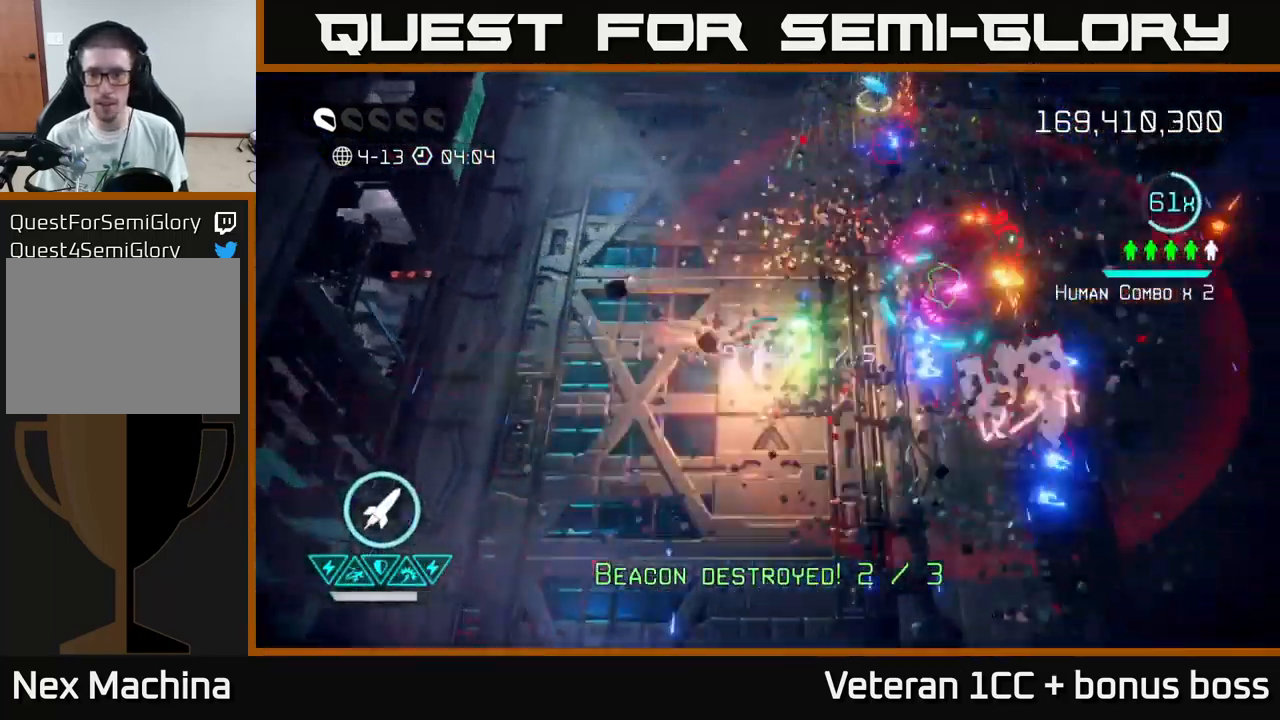
{"buttons": [], "left_stick": "down-right", "right_stick": "right", "events": [[133, "left_stick", "down"], [267, "R2", "down"], [267, "left_stick", "down-right"], [400, "R2", "up"]]}
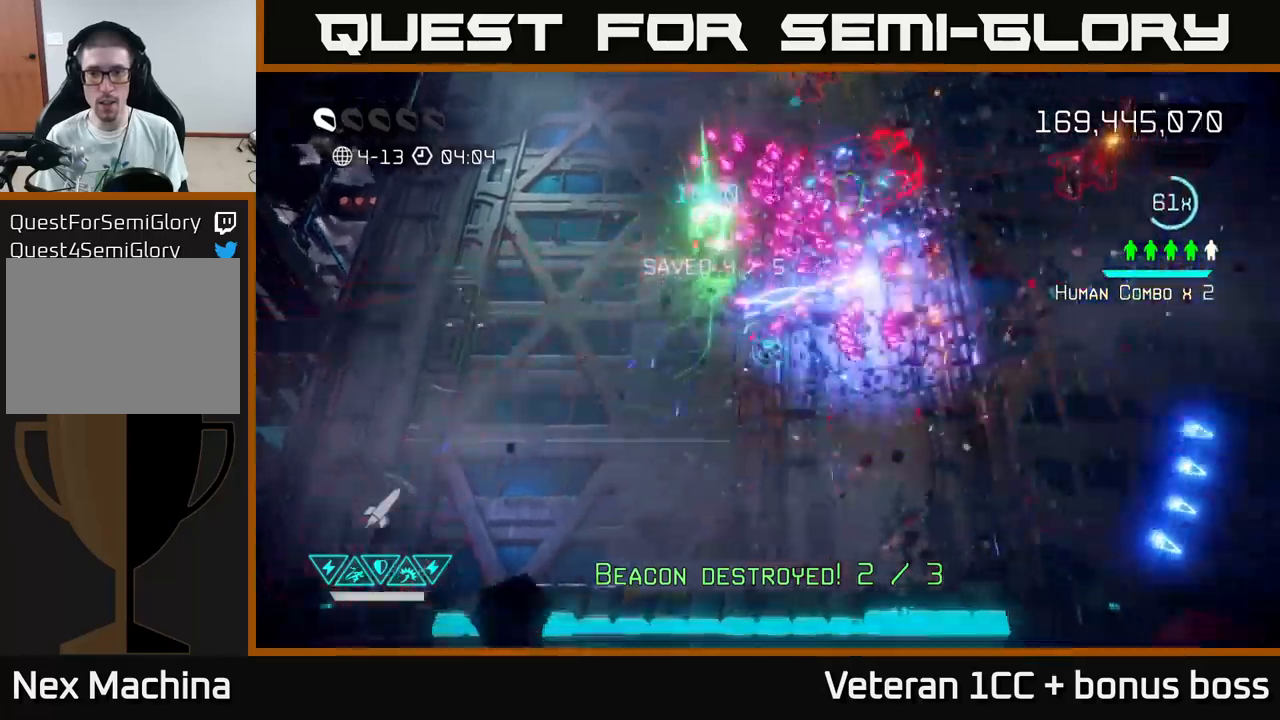
{"buttons": [], "left_stick": "right", "right_stick": "up", "events": [[34, "right_stick", "up-right"], [84, "left_stick", "down"], [217, "left_stick", "down-right"], [317, "right_stick", "up"], [434, "left_stick", "right"]]}
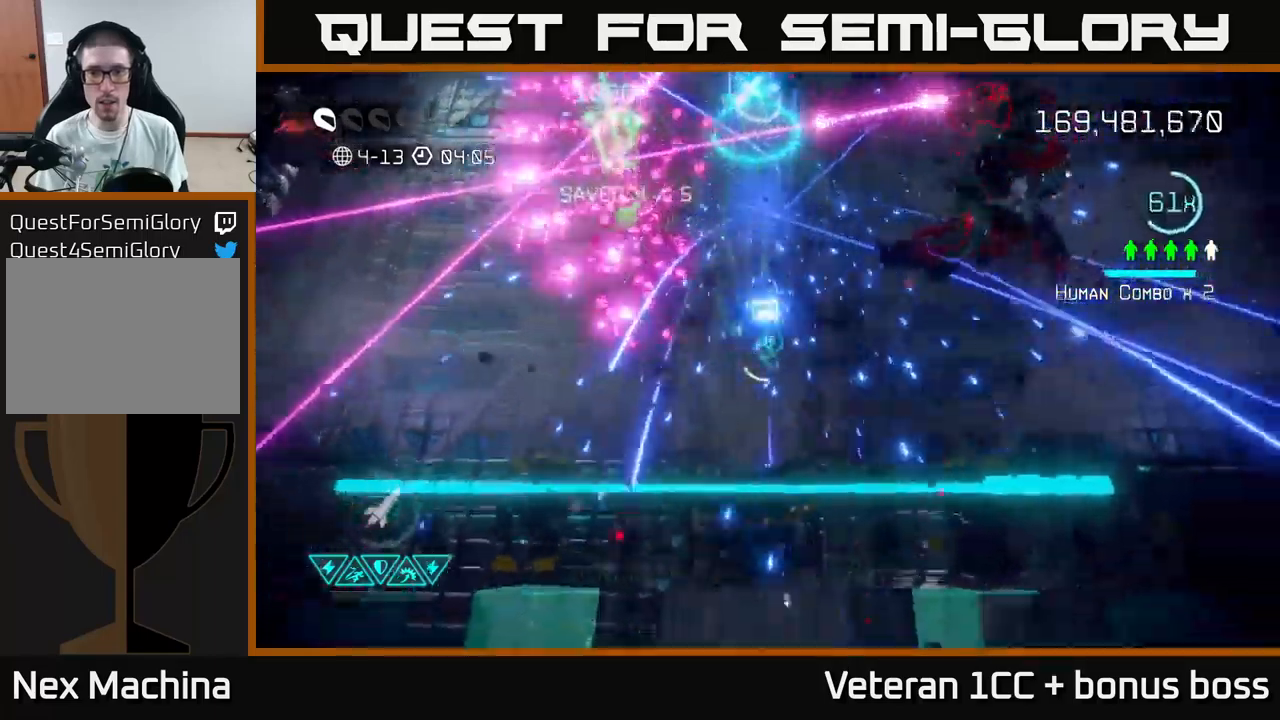
{"buttons": [], "left_stick": "up-right", "right_stick": "up-right", "events": [[150, "left_stick", "up-right"], [234, "right_stick", "up-right"]]}
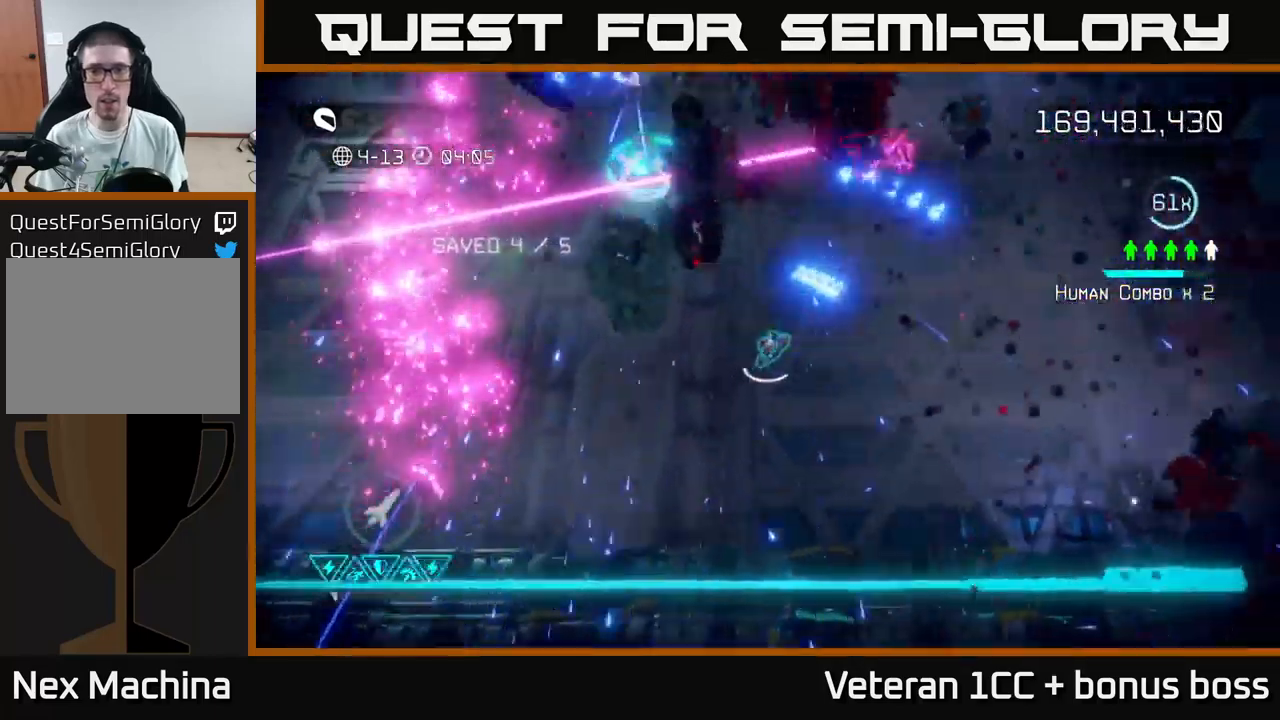
{"buttons": [], "left_stick": "up", "right_stick": "up-right", "events": [[350, "left_stick", "up"]]}
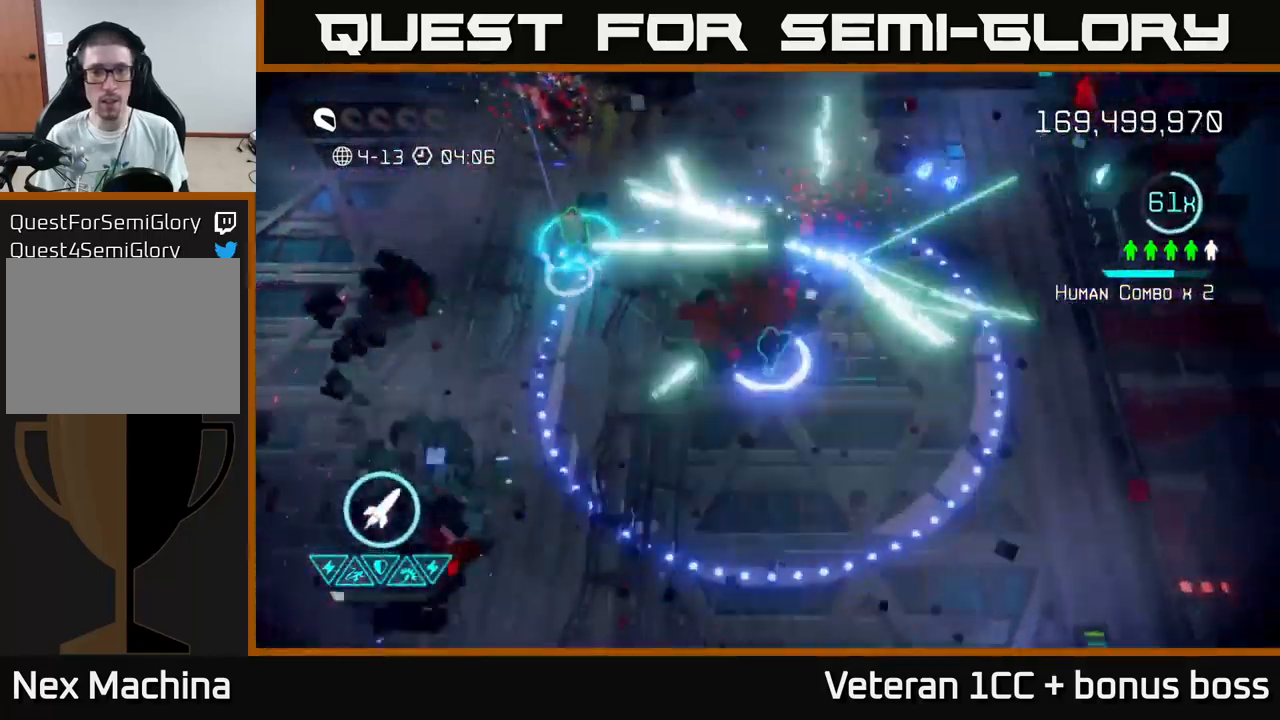
{"buttons": [], "left_stick": "up-left", "right_stick": "up-left", "events": [[84, "left_stick", "up-left"], [217, "right_stick", "up-left"]]}
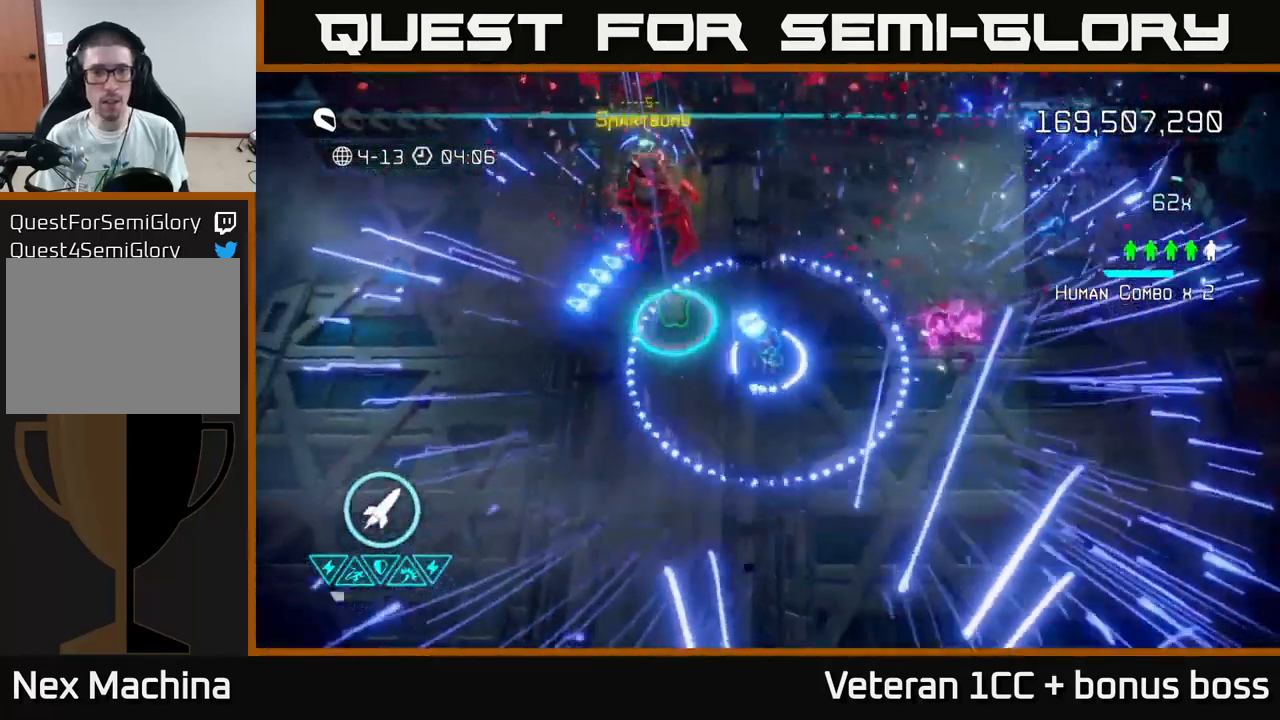
{"buttons": [], "left_stick": "up", "right_stick": "up", "events": [[184, "right_stick", "up"], [334, "left_stick", "up"]]}
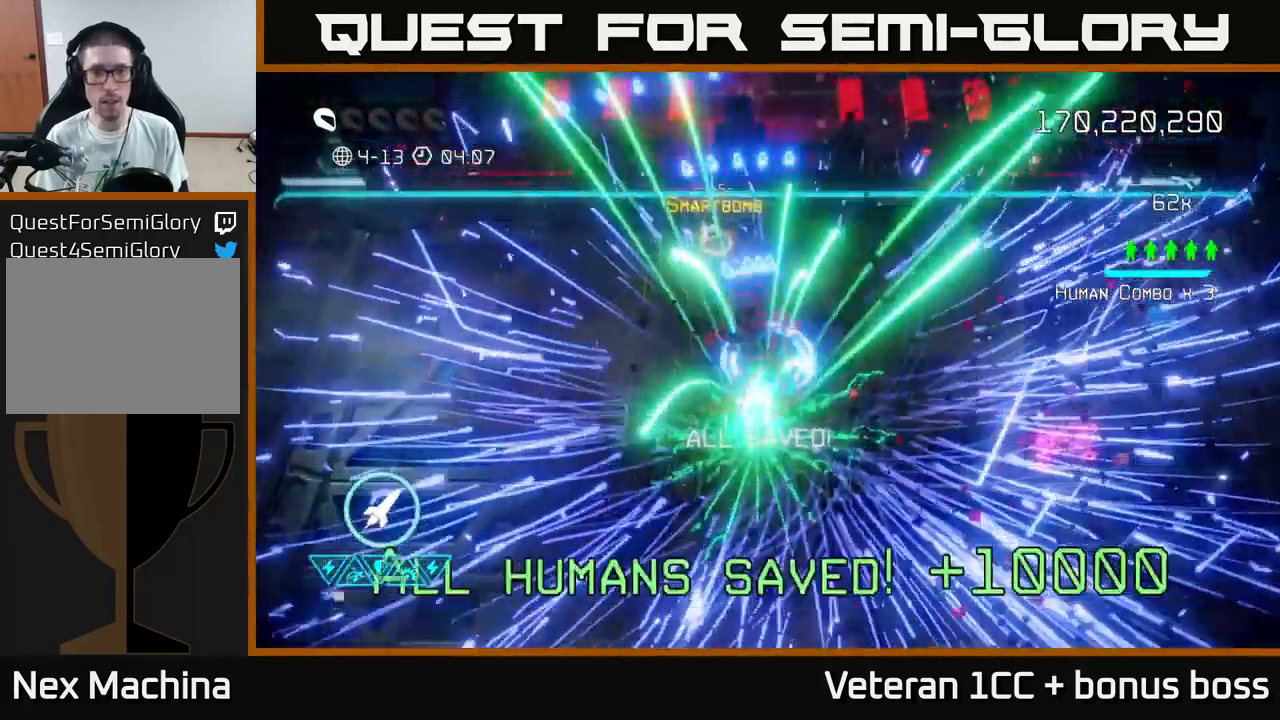
{"buttons": ["L2"], "left_stick": "right", "right_stick": "center", "events": [[50, "left_stick", "up-right"], [117, "right_stick", "center"], [317, "left_stick", "right"], [400, "L2", "down"]]}
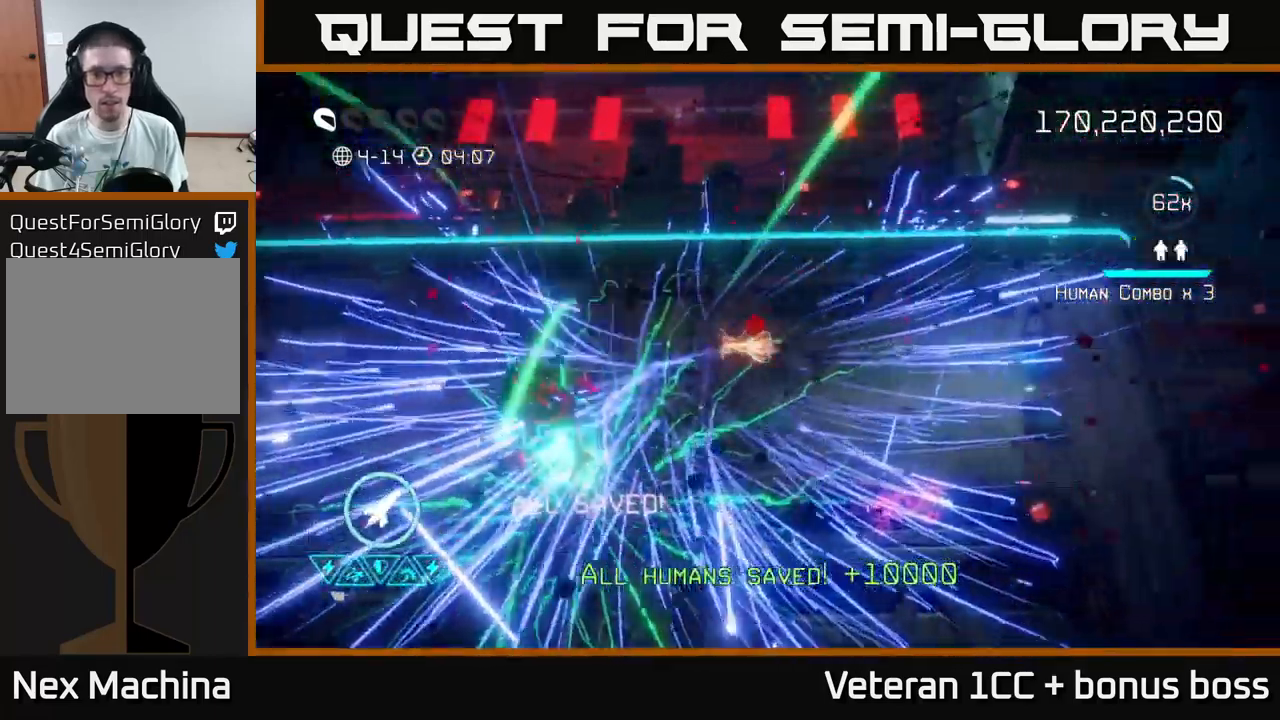
{"buttons": [], "left_stick": "center", "right_stick": "center", "events": [[67, "L2", "up"], [134, "left_stick", "center"]]}
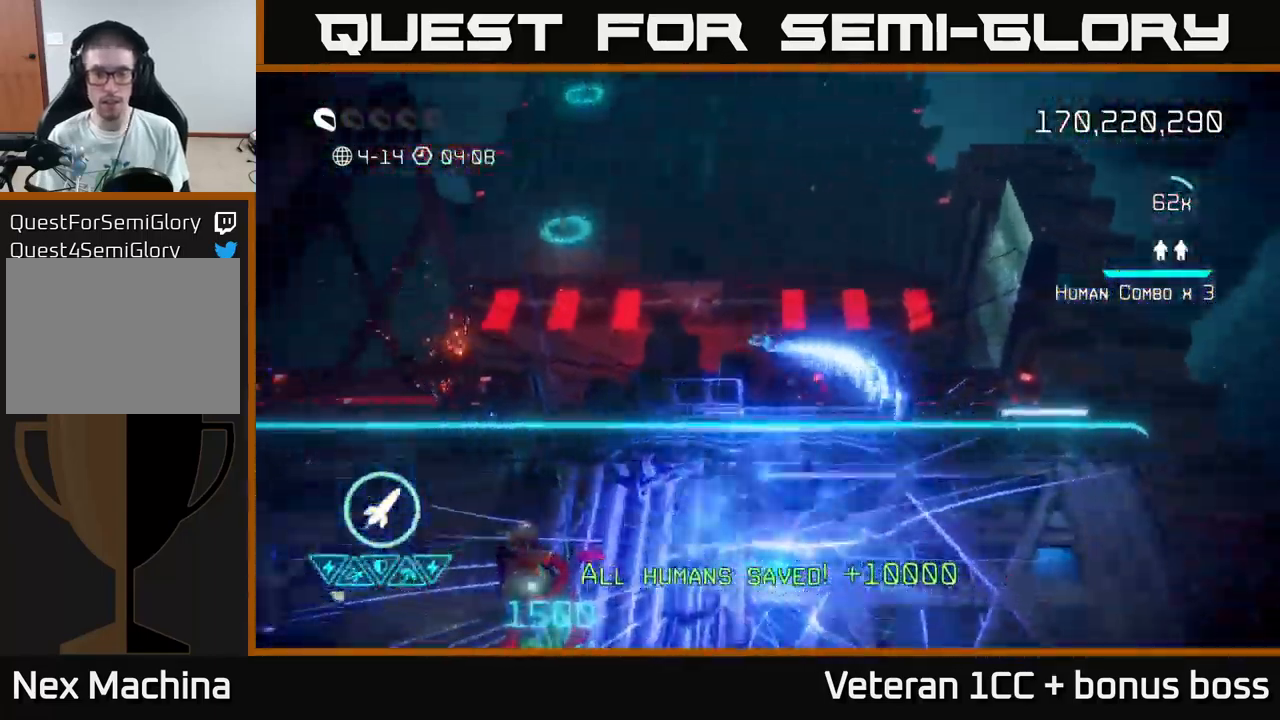
{"buttons": [], "left_stick": "center", "right_stick": "center", "events": [[84, "right_stick", "up"], [300, "right_stick", "center"]]}
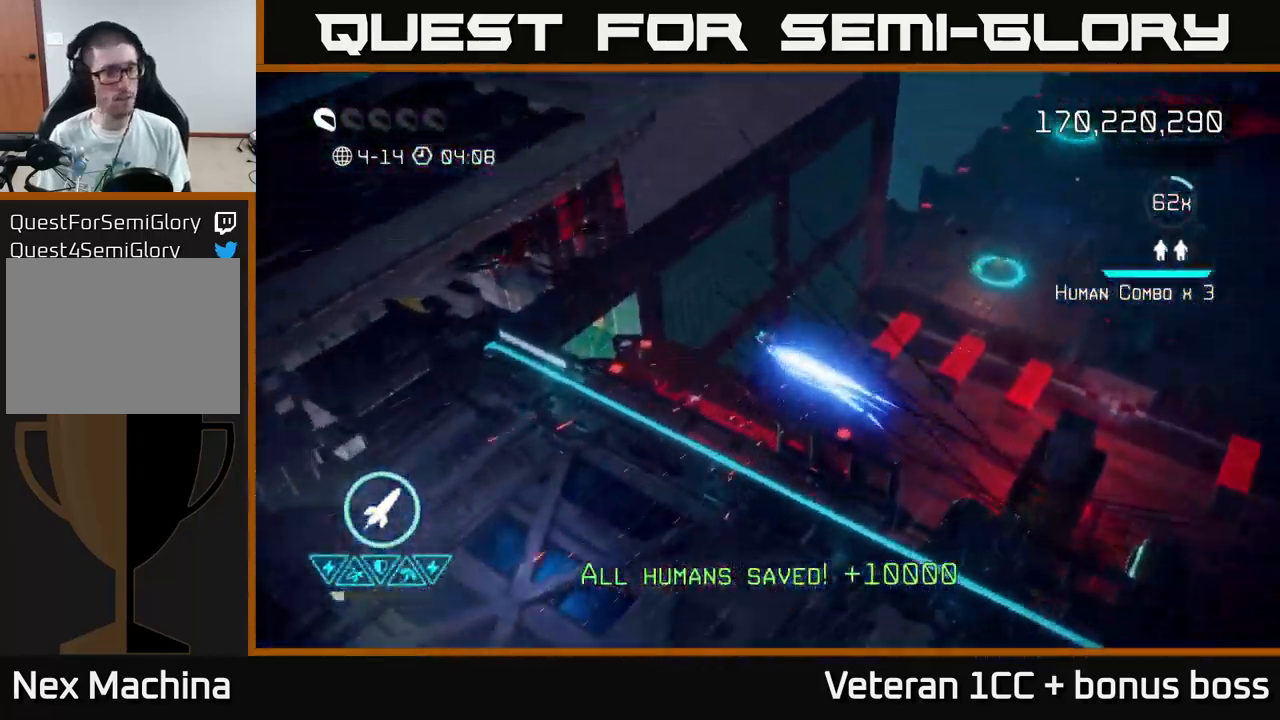
{"buttons": [], "left_stick": "center", "right_stick": "up-right", "events": [[84, "right_stick", "up"], [217, "right_stick", "up-right"]]}
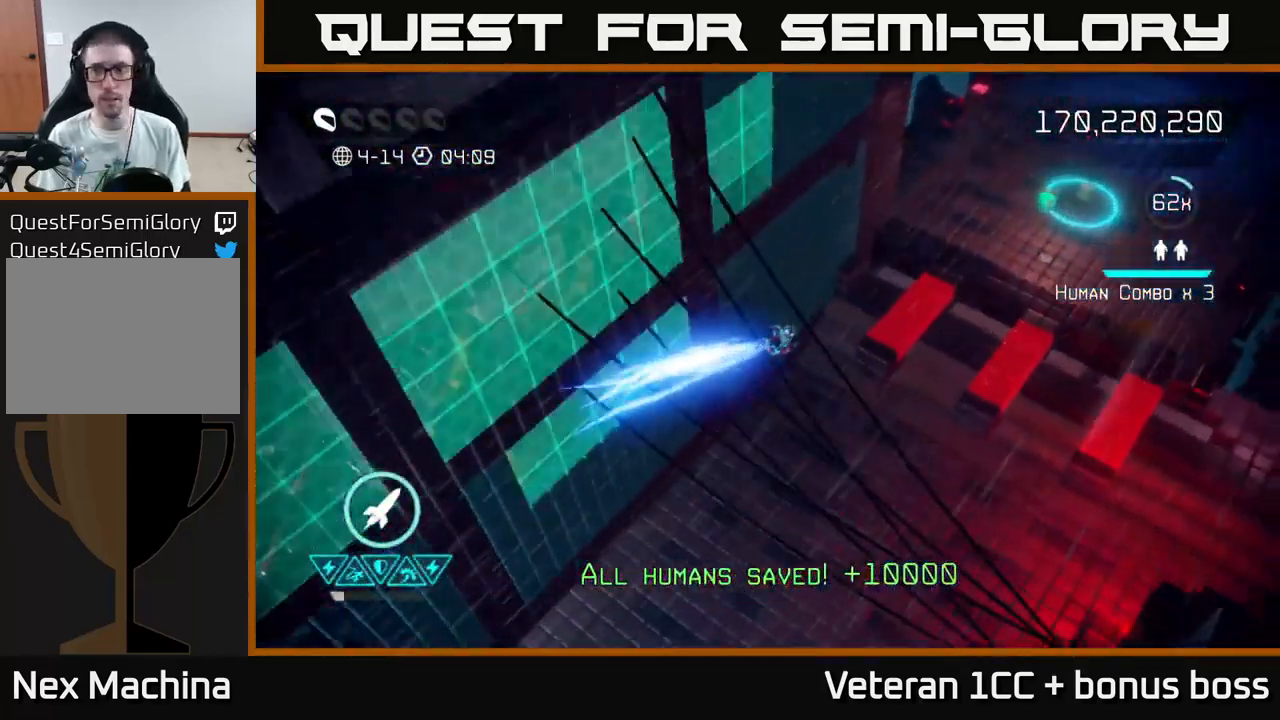
{"buttons": [], "left_stick": "center", "right_stick": "up", "events": [[433, "right_stick", "up"]]}
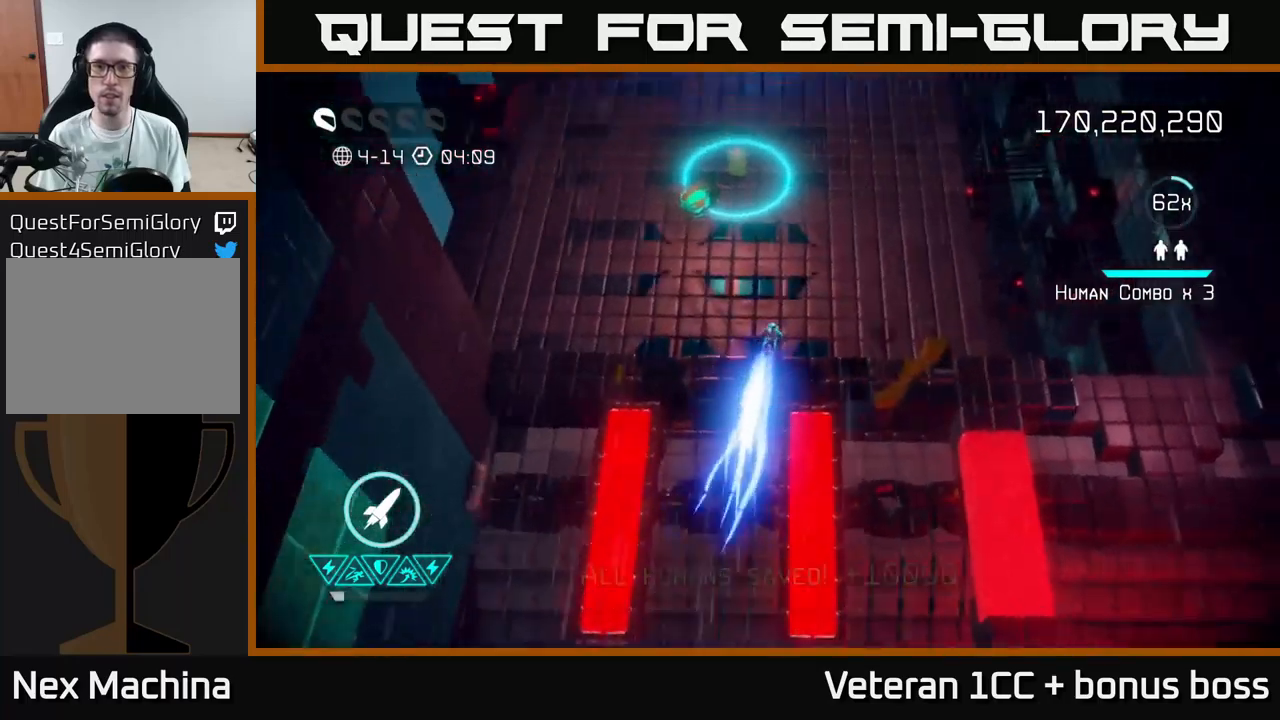
{"buttons": [], "left_stick": "left", "right_stick": "up", "events": [[66, "left_stick", "up-right"], [400, "left_stick", "left"]]}
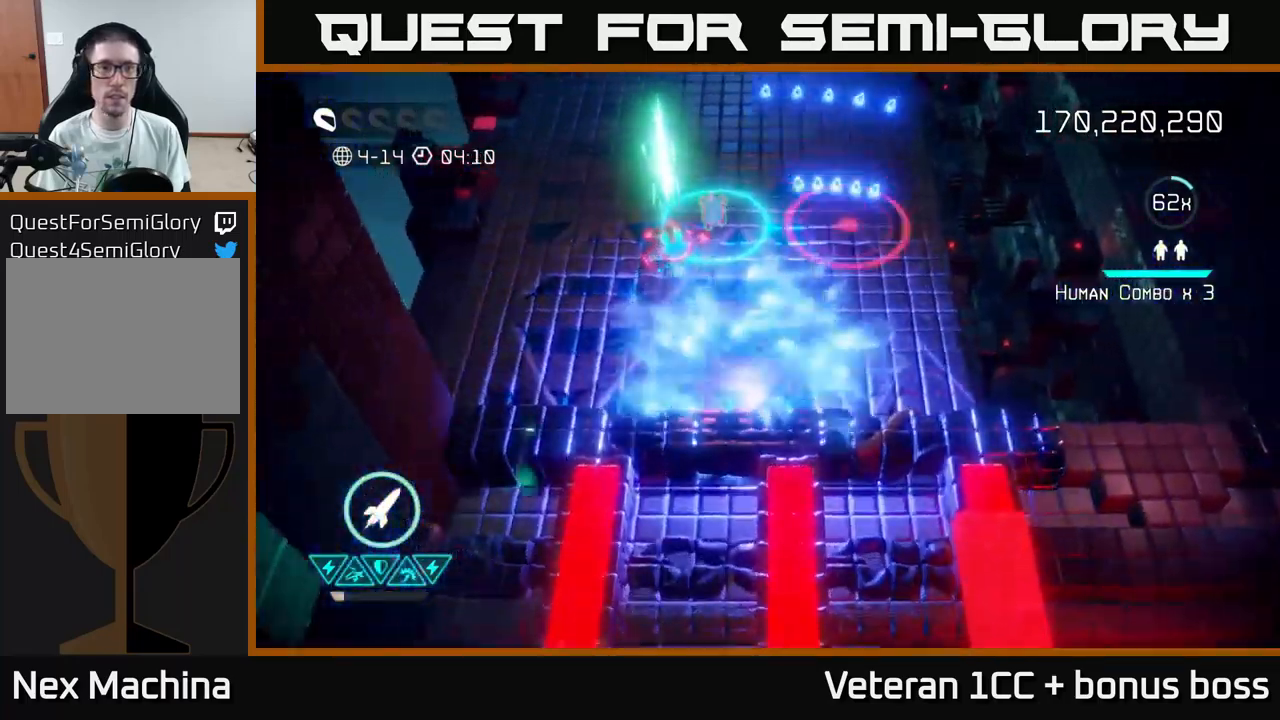
{"buttons": [], "left_stick": "up-right", "right_stick": "up", "events": [[100, "R2", "down"], [183, "R2", "up"], [300, "left_stick", "down"], [416, "left_stick", "right"], [466, "left_stick", "up-right"]]}
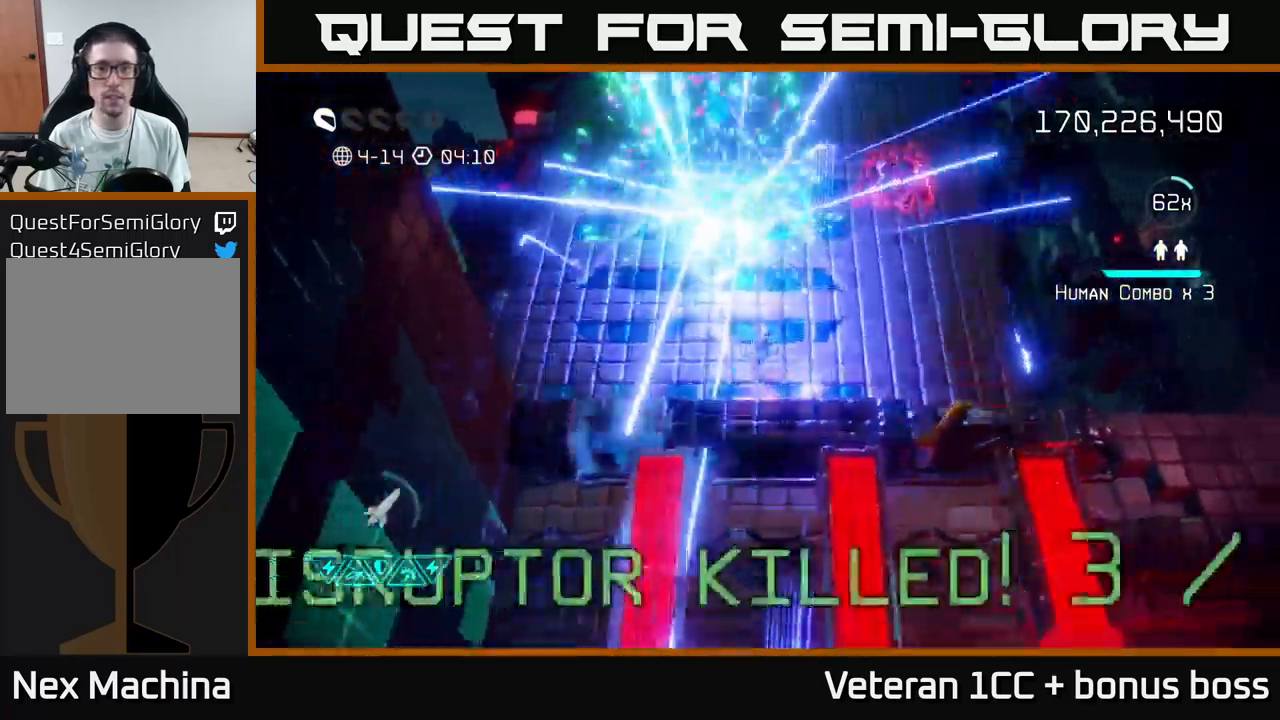
{"buttons": [], "left_stick": "center", "right_stick": "up-right", "events": [[16, "right_stick", "up-right"], [366, "left_stick", "up-left"], [433, "left_stick", "center"]]}
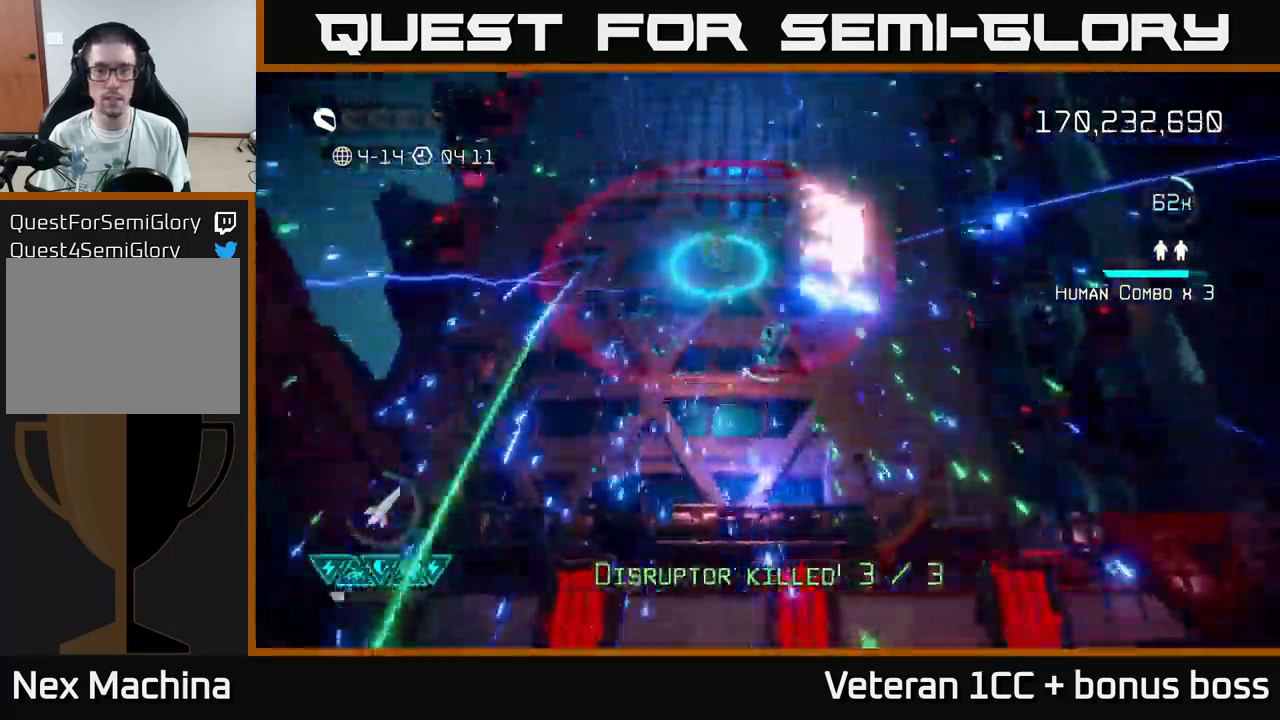
{"buttons": [], "left_stick": "up-left", "right_stick": "up-right", "events": [[433, "left_stick", "up-left"]]}
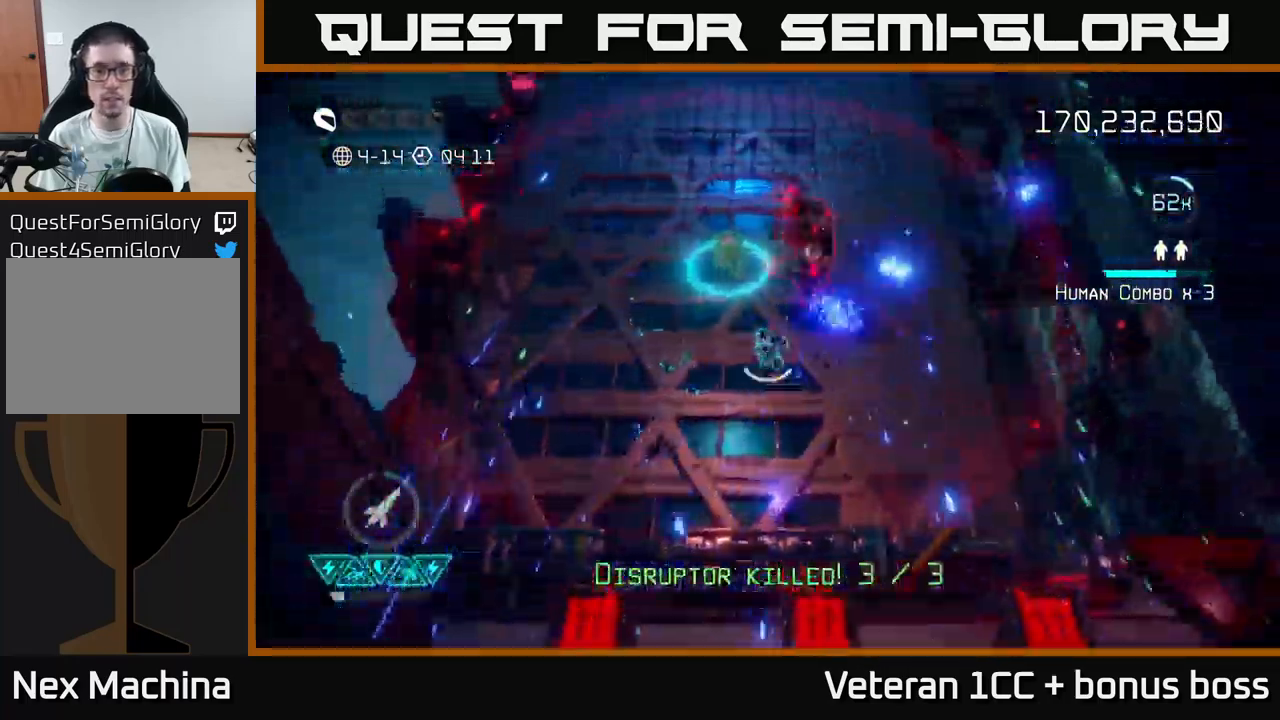
{"buttons": [], "left_stick": "up", "right_stick": "up-right", "events": [[116, "left_stick", "center"], [233, "left_stick", "up-left"], [400, "left_stick", "up"]]}
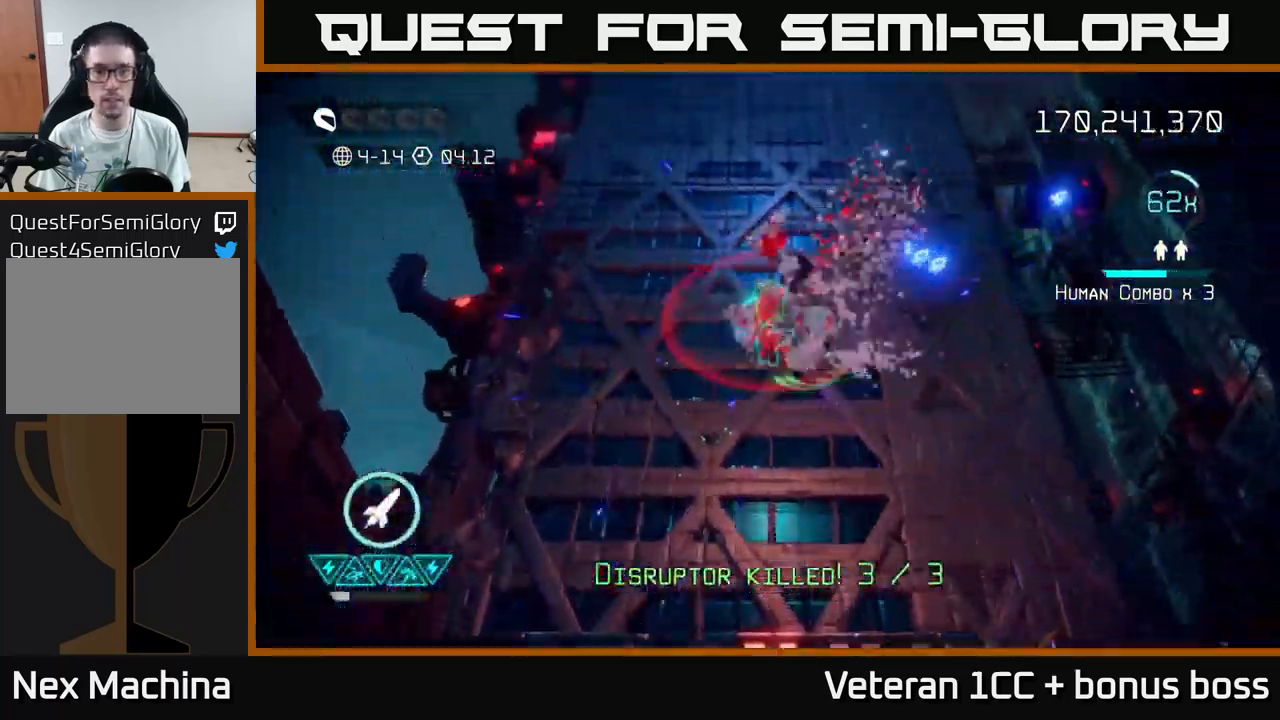
{"buttons": [], "left_stick": "up", "right_stick": "up", "events": [[116, "right_stick", "up"]]}
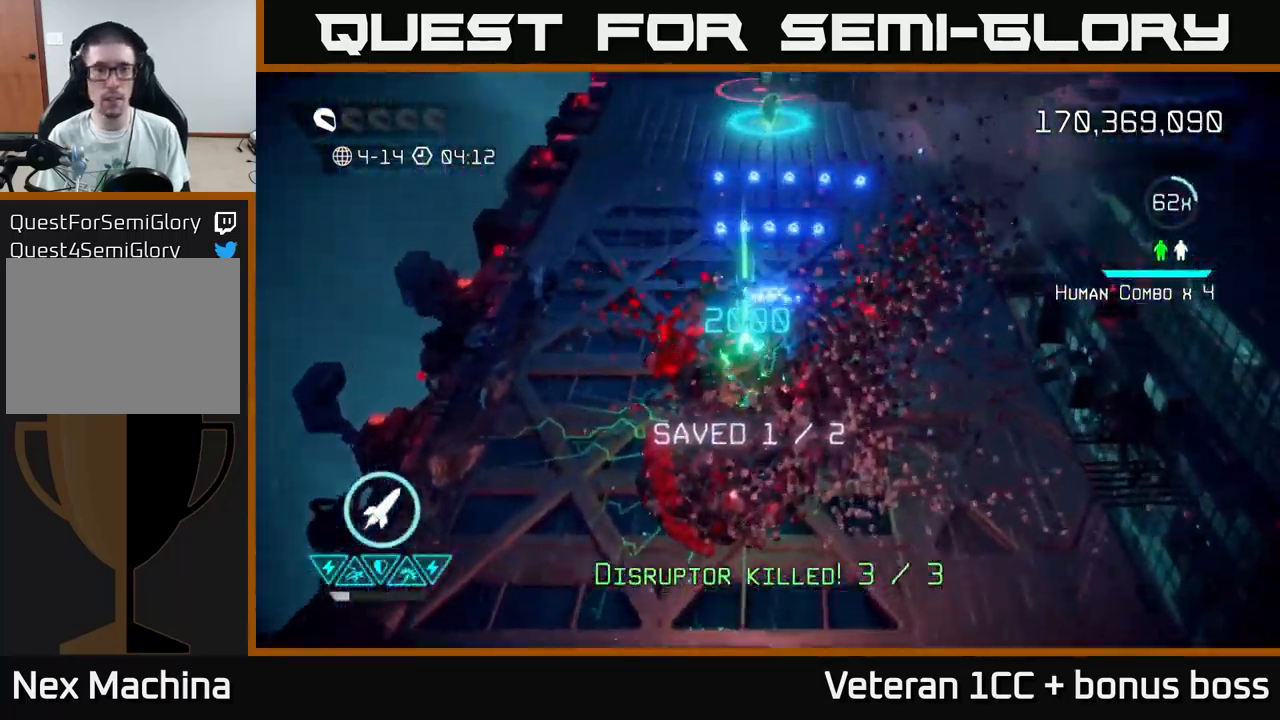
{"buttons": [], "left_stick": "up", "right_stick": "up", "events": []}
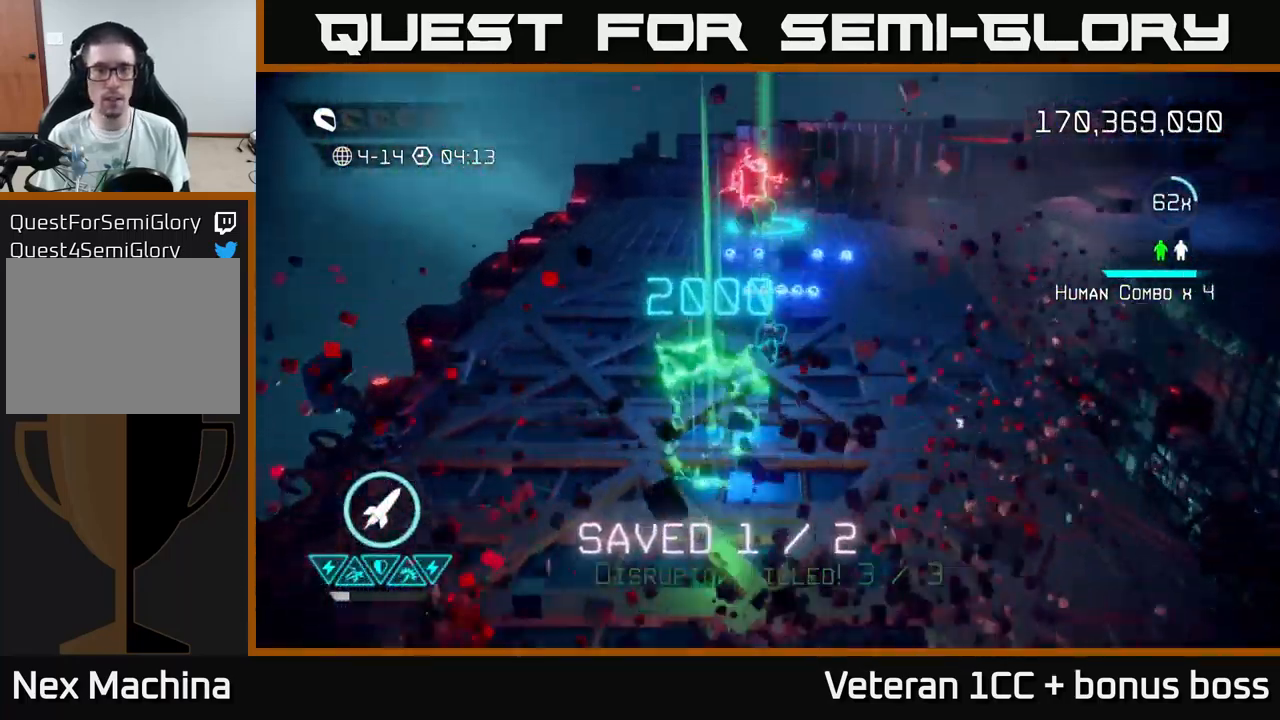
{"buttons": [], "left_stick": "up", "right_stick": "up", "events": [[66, "R2", "down"], [166, "R2", "up"]]}